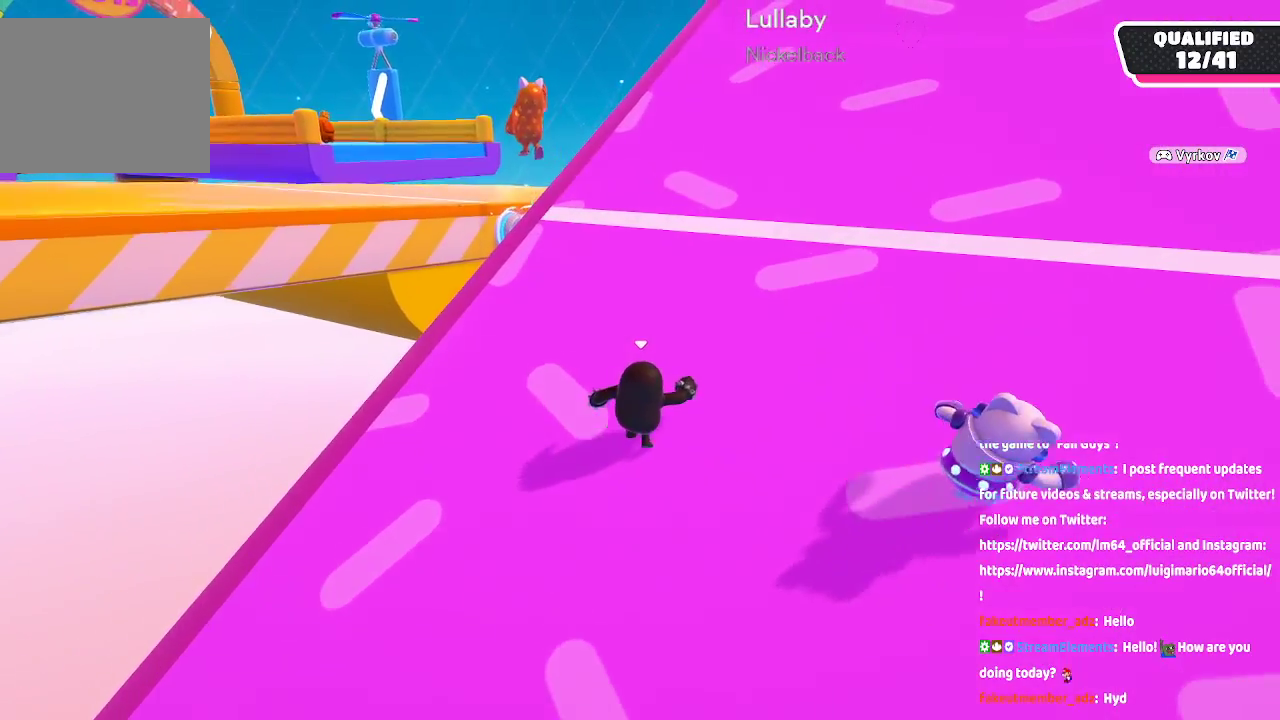
Gameplay with a controller (Xbox layout); each line is a JSON object with the inputs held at the frame after it (dt_ms = milliseconds from this image to that frame). "button_events" lists button changes between this image and that frame as [ms after this image, input, new state], when the widget could be followed in between (sticks are given only as held states). Not read: L1 L2 R1 R2.
{"dt_ms": 500, "buttons": [], "left_stick": "up-right", "right_stick": "center", "button_events": []}
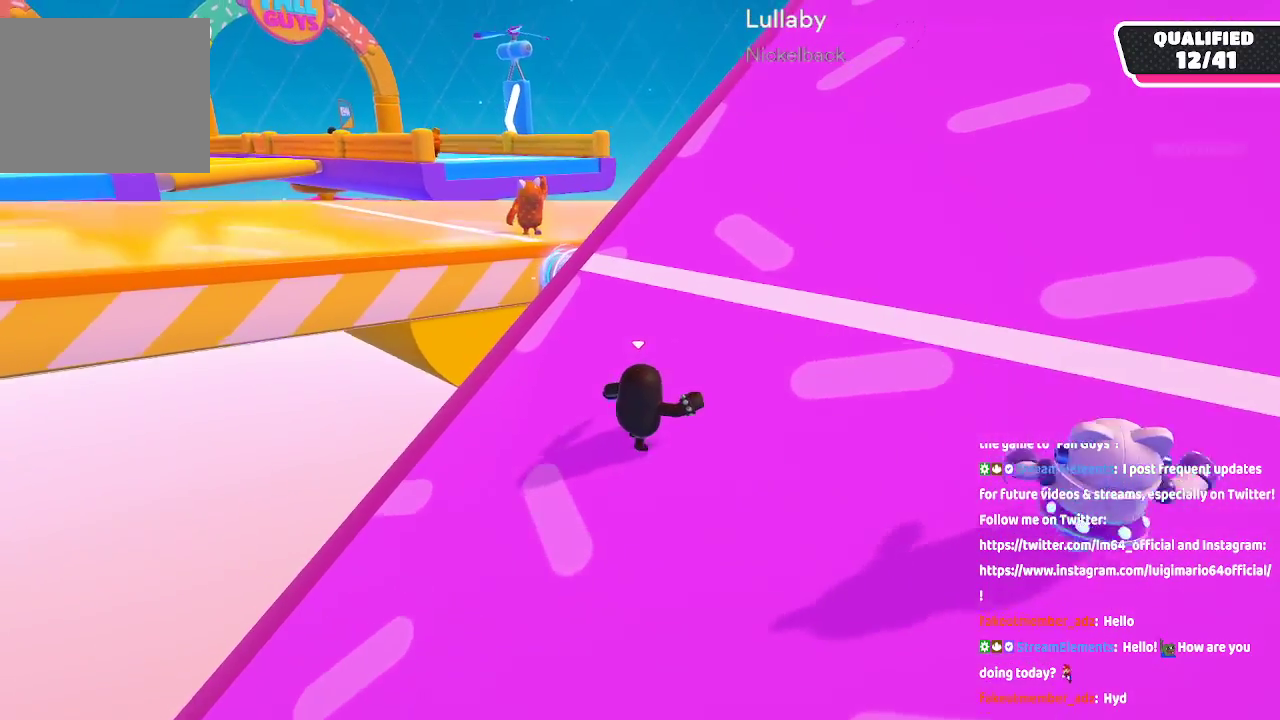
{"dt_ms": 500, "buttons": [], "left_stick": "up-right", "right_stick": "center", "button_events": []}
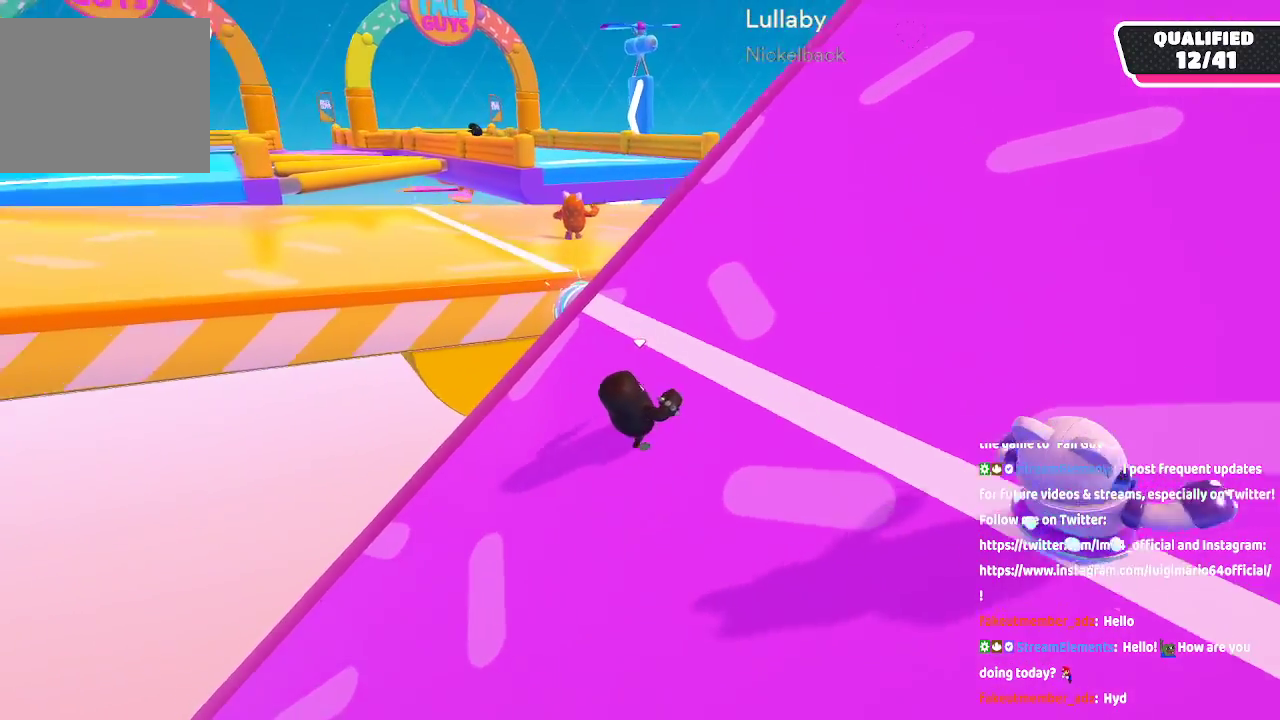
{"dt_ms": 500, "buttons": [], "left_stick": "right", "right_stick": "center", "button_events": []}
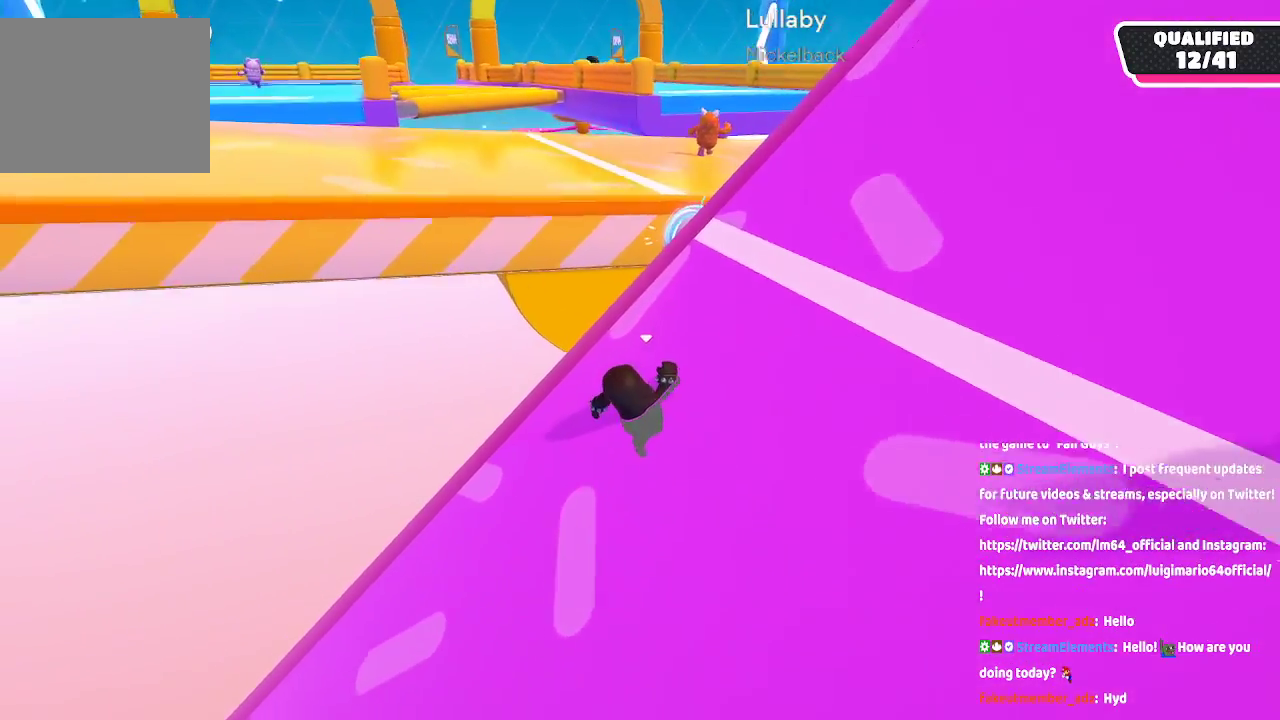
{"dt_ms": 500, "buttons": [], "left_stick": "up-right", "right_stick": "center"}
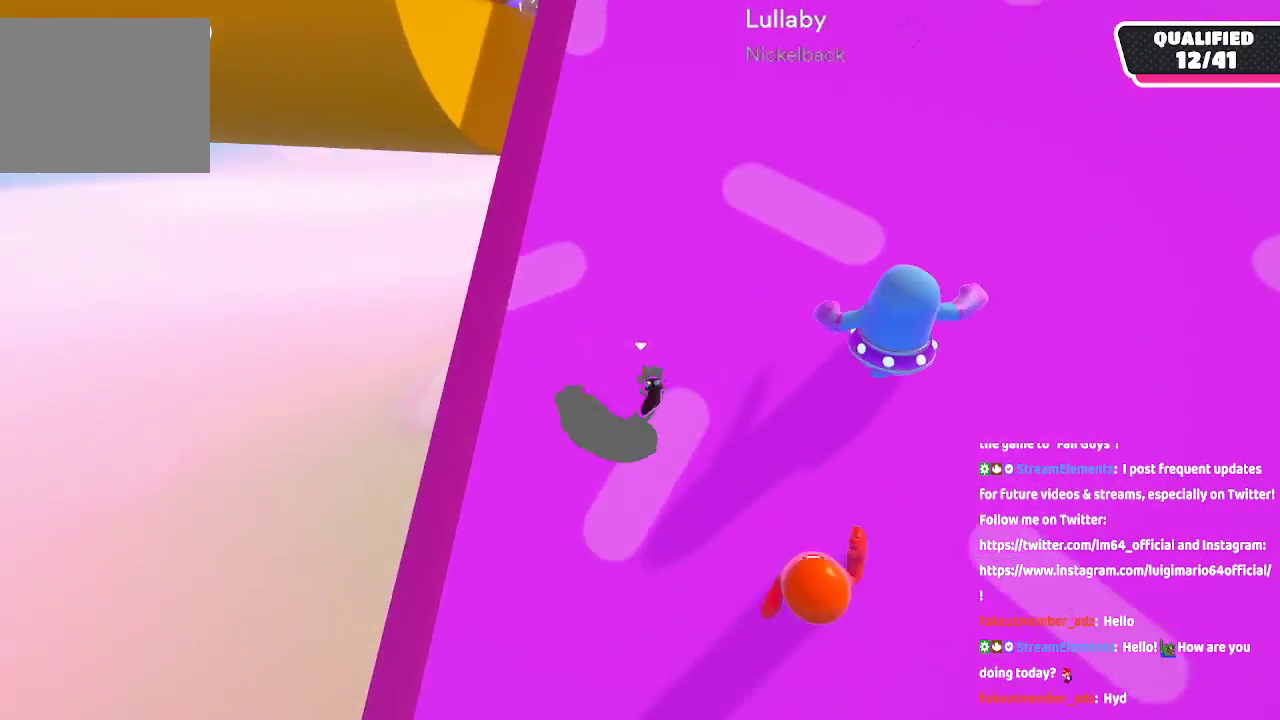
{"dt_ms": 500, "buttons": [], "left_stick": "up-right", "right_stick": "center", "button_events": []}
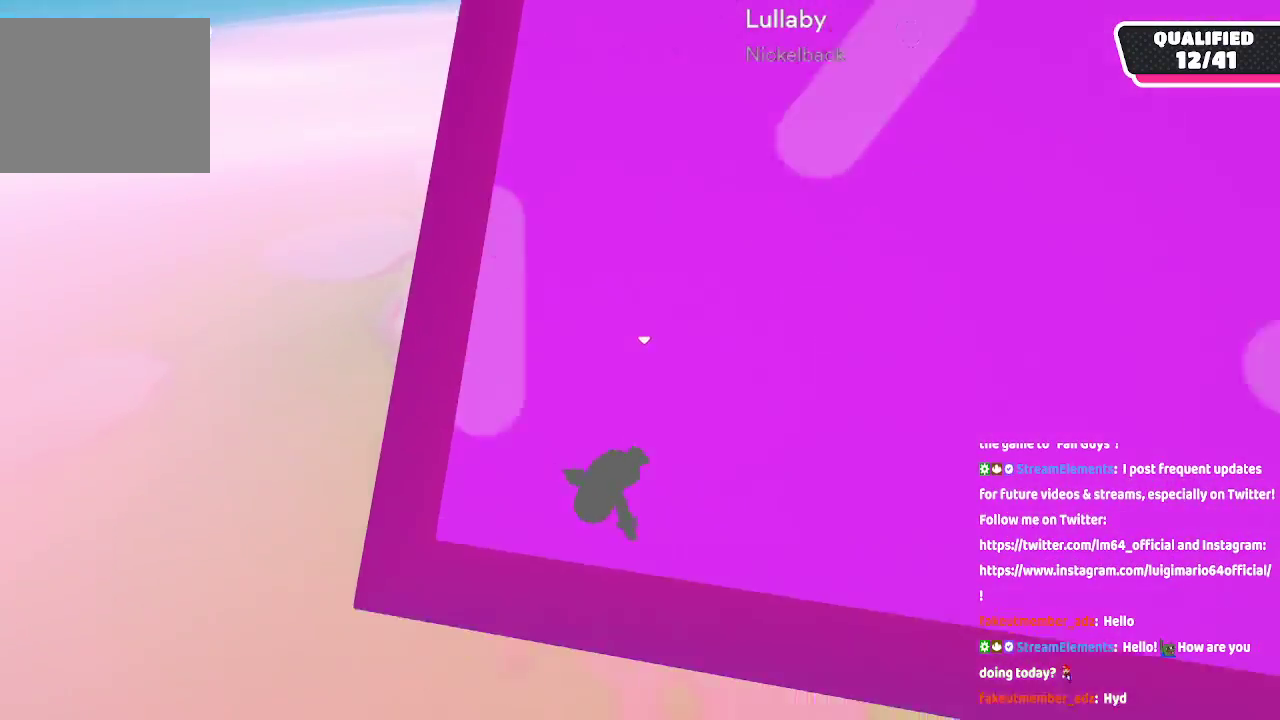
{"dt_ms": 1000, "buttons": [], "left_stick": "up", "right_stick": "center", "button_events": []}
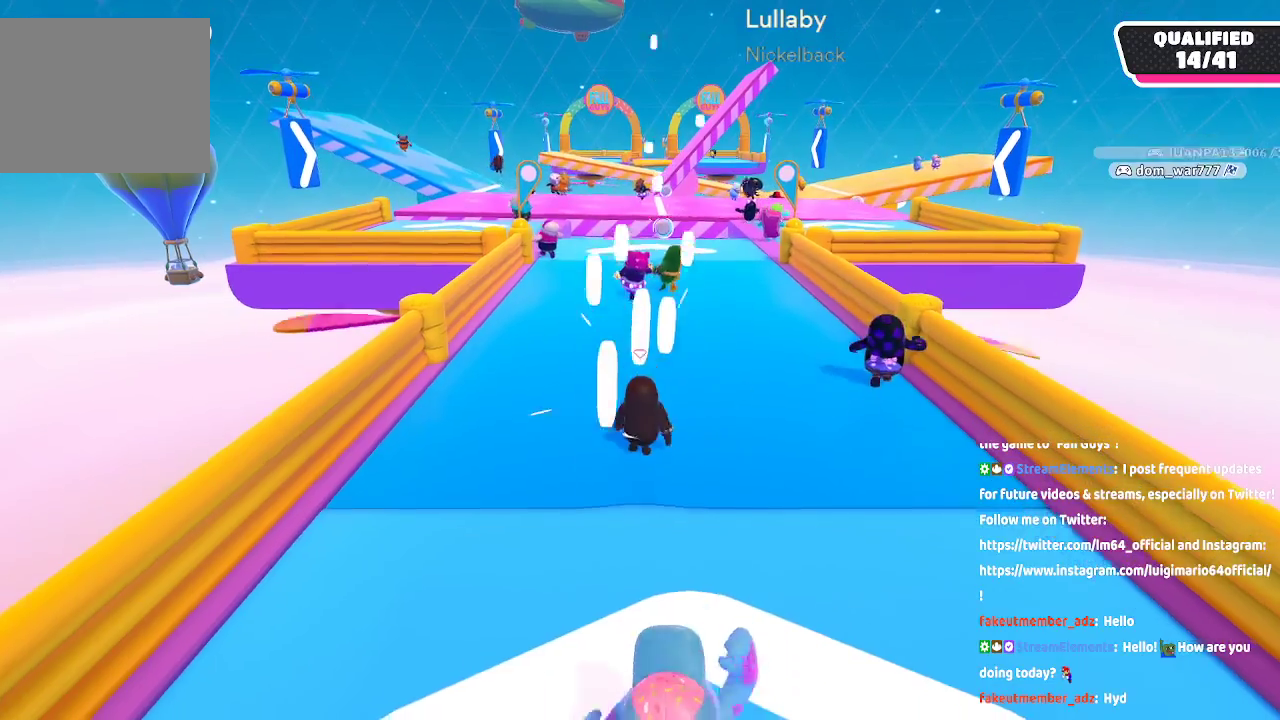
{"dt_ms": 500, "buttons": [], "left_stick": "up", "right_stick": "center", "button_events": []}
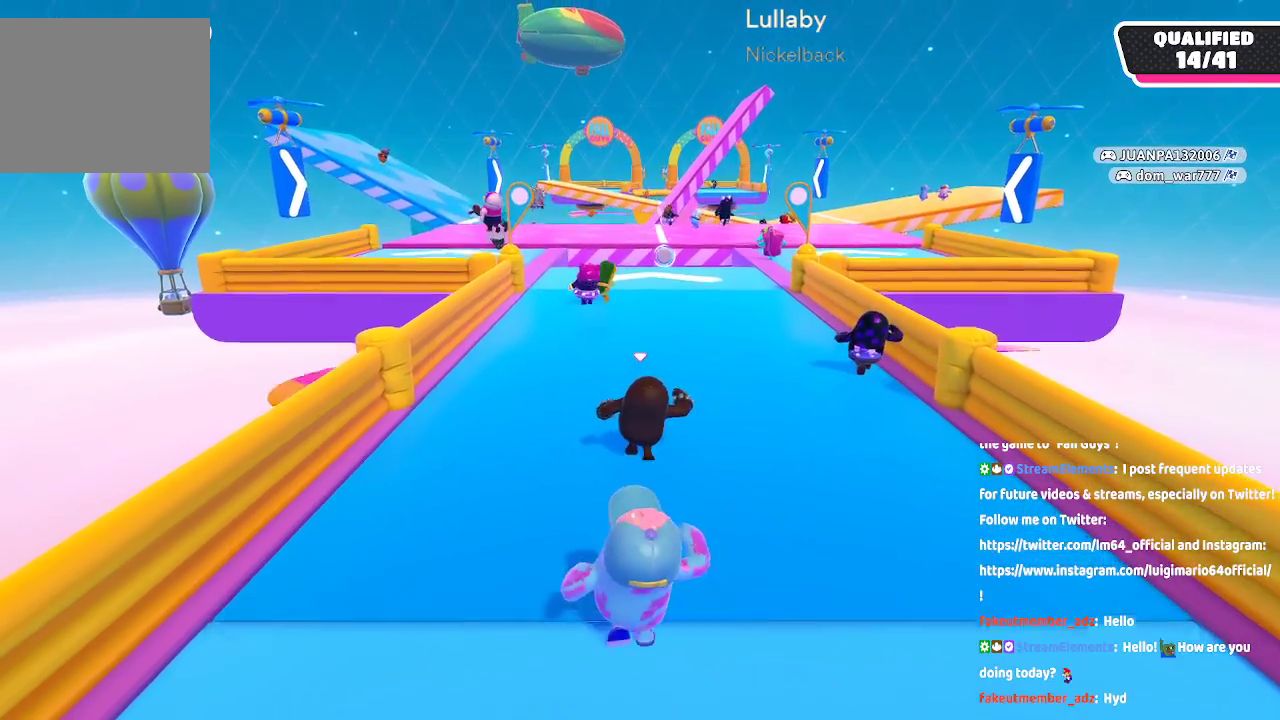
{"dt_ms": 500, "buttons": [], "left_stick": "up", "right_stick": "down", "button_events": []}
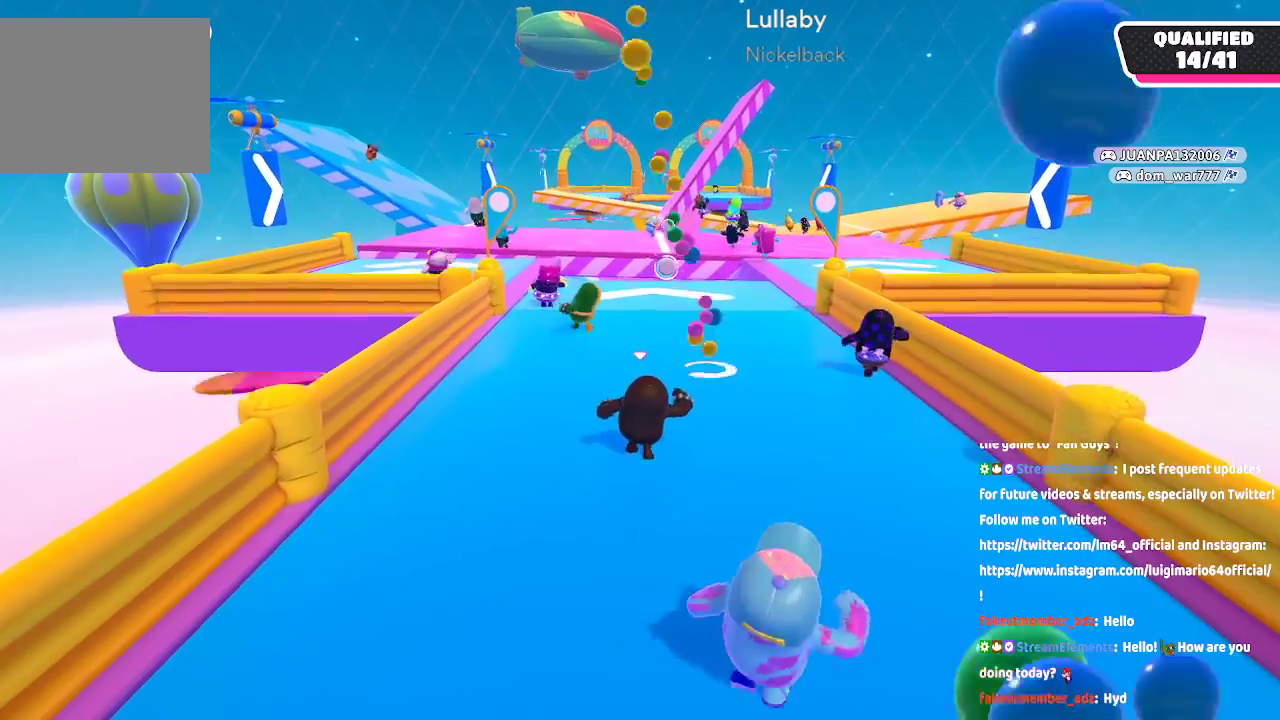
{"dt_ms": 500, "buttons": [], "left_stick": "up", "right_stick": "center", "button_events": []}
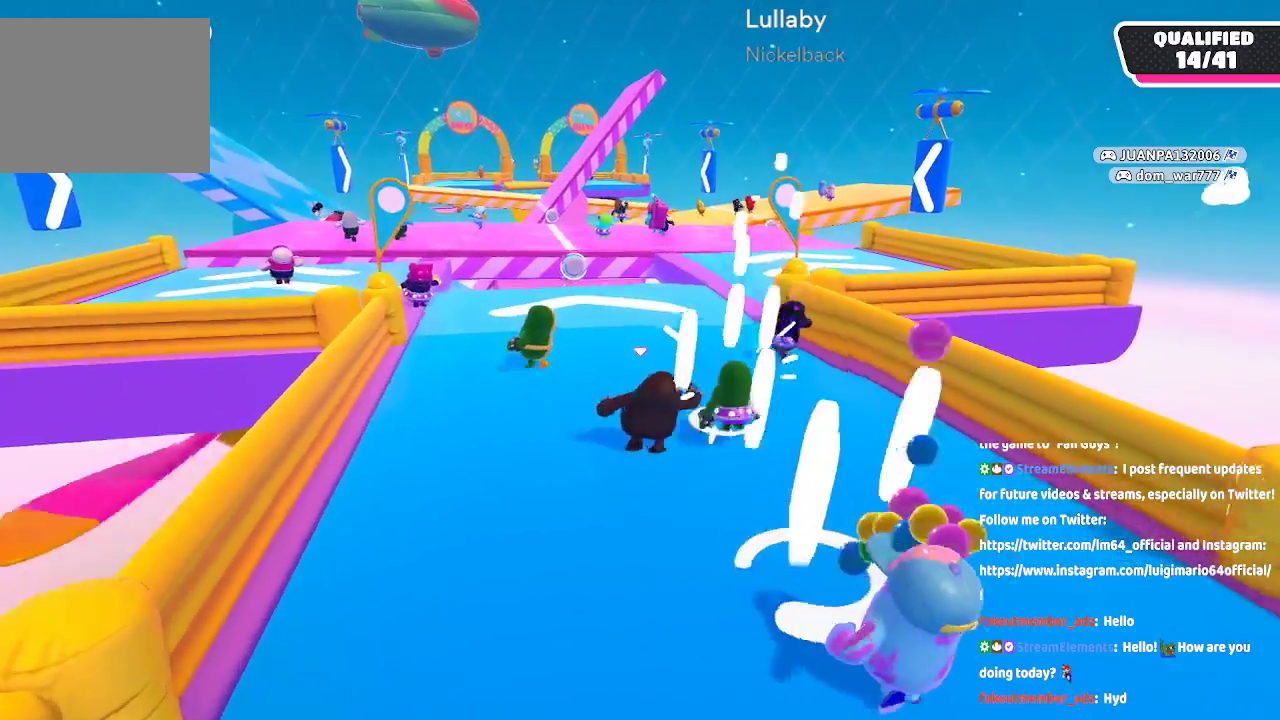
{"dt_ms": 500, "buttons": [], "left_stick": "up", "right_stick": "center", "button_events": []}
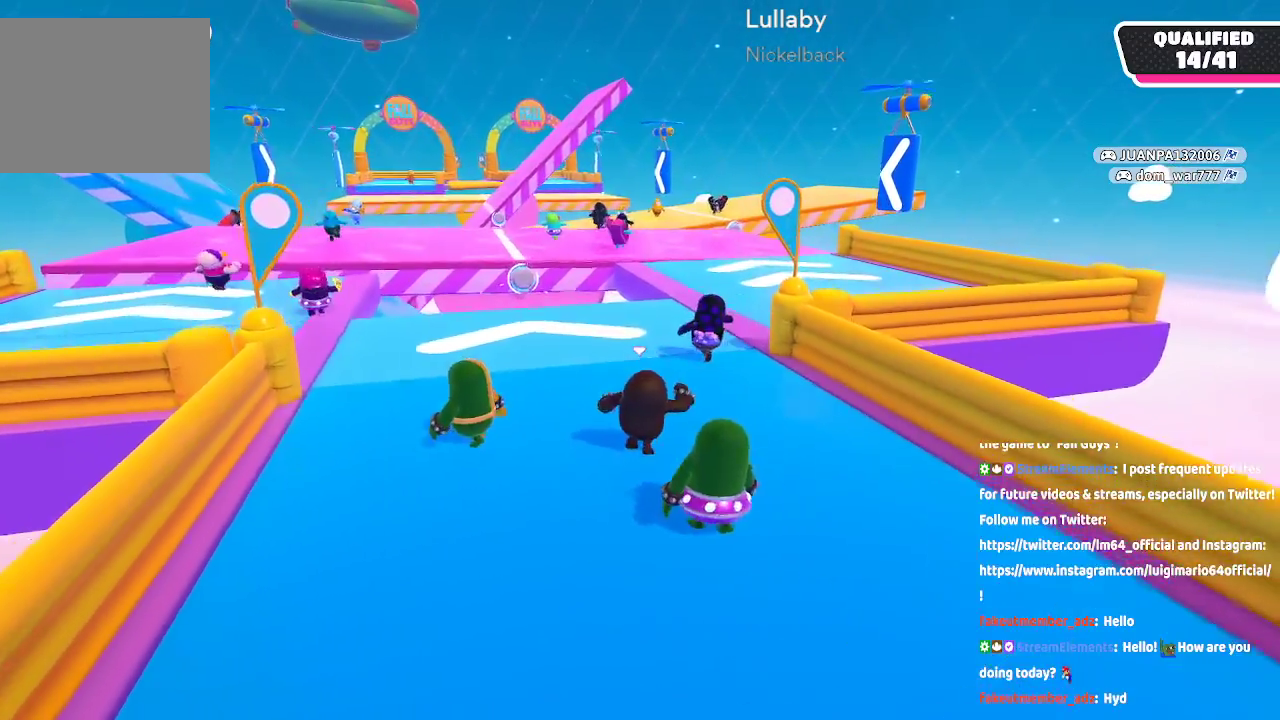
{"dt_ms": 500, "buttons": [], "left_stick": "up", "right_stick": "center", "button_events": []}
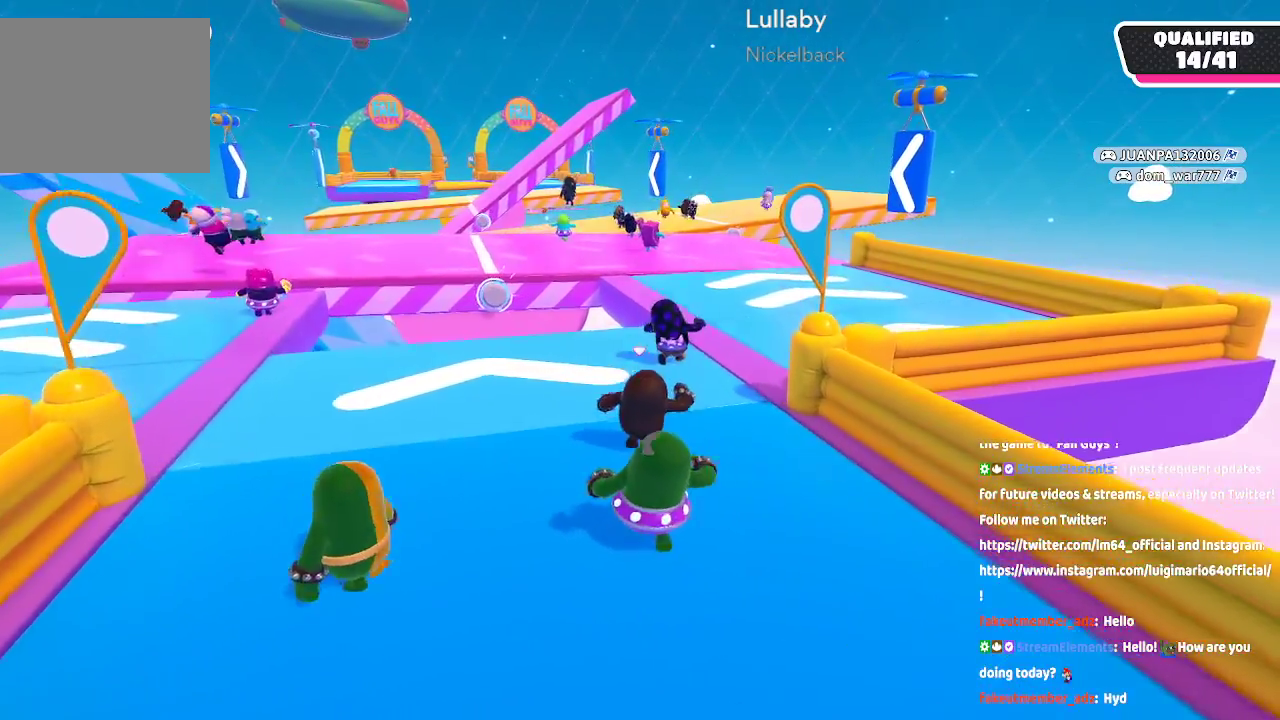
{"dt_ms": 500, "buttons": [], "left_stick": "up", "right_stick": "center", "button_events": []}
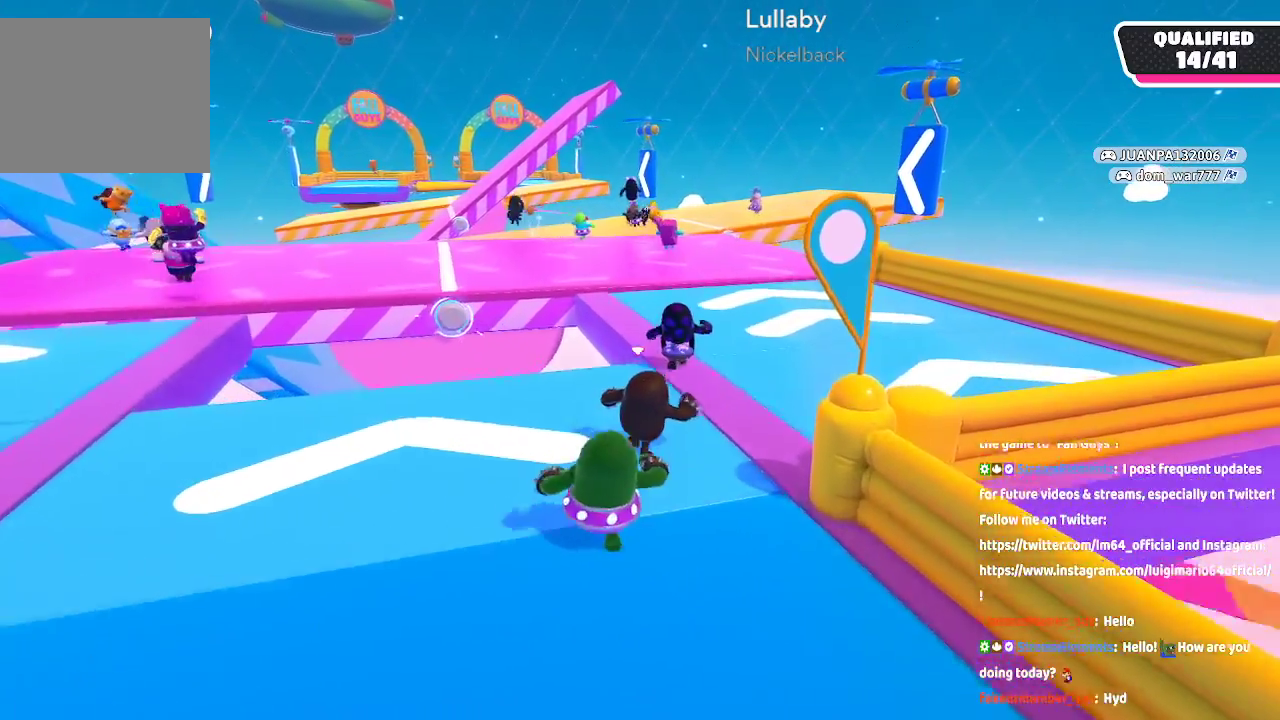
{"dt_ms": 500, "buttons": [], "left_stick": "up", "right_stick": "down-left", "button_events": []}
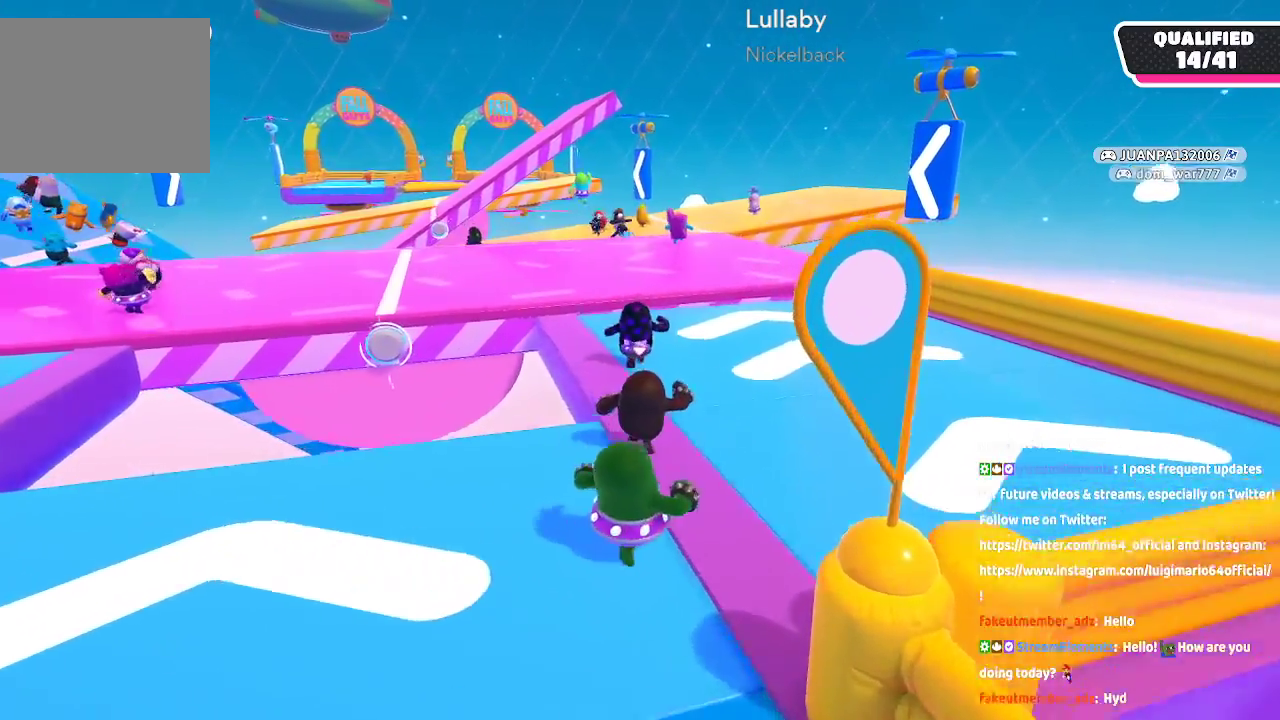
{"dt_ms": 500, "buttons": [], "left_stick": "up", "right_stick": "center", "button_events": []}
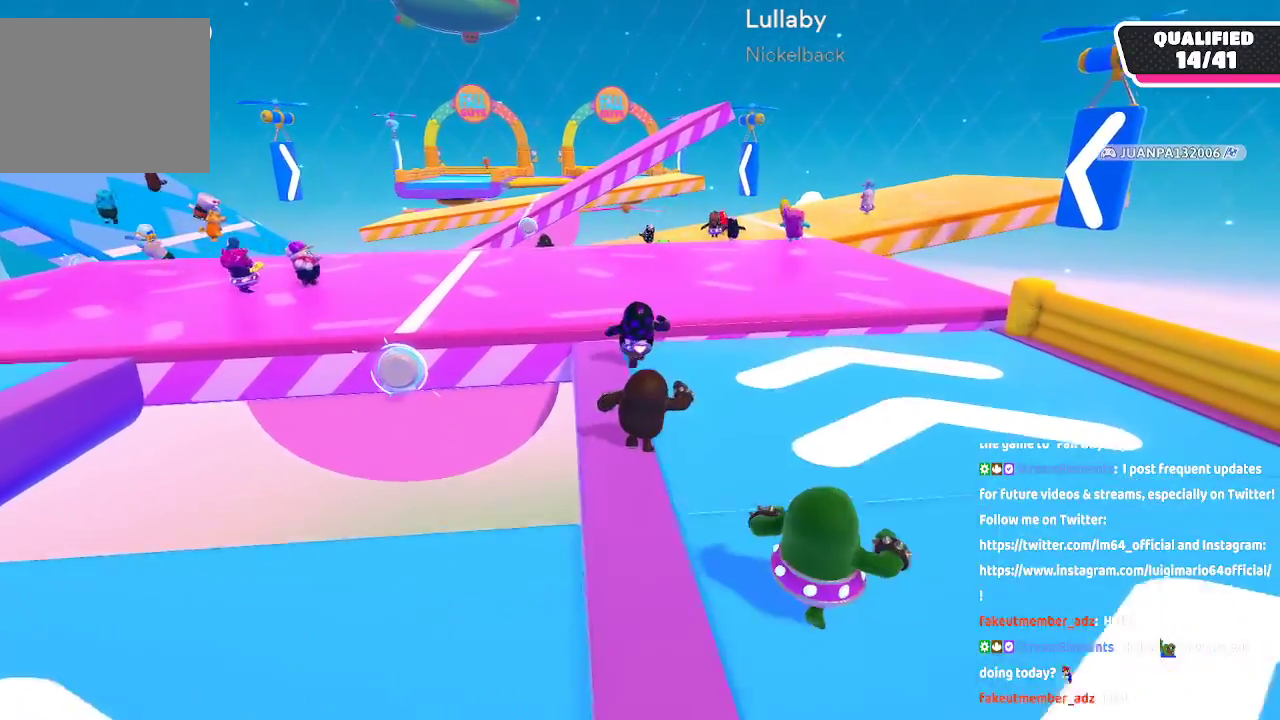
{"dt_ms": 500, "buttons": [], "left_stick": "up", "right_stick": "center", "button_events": []}
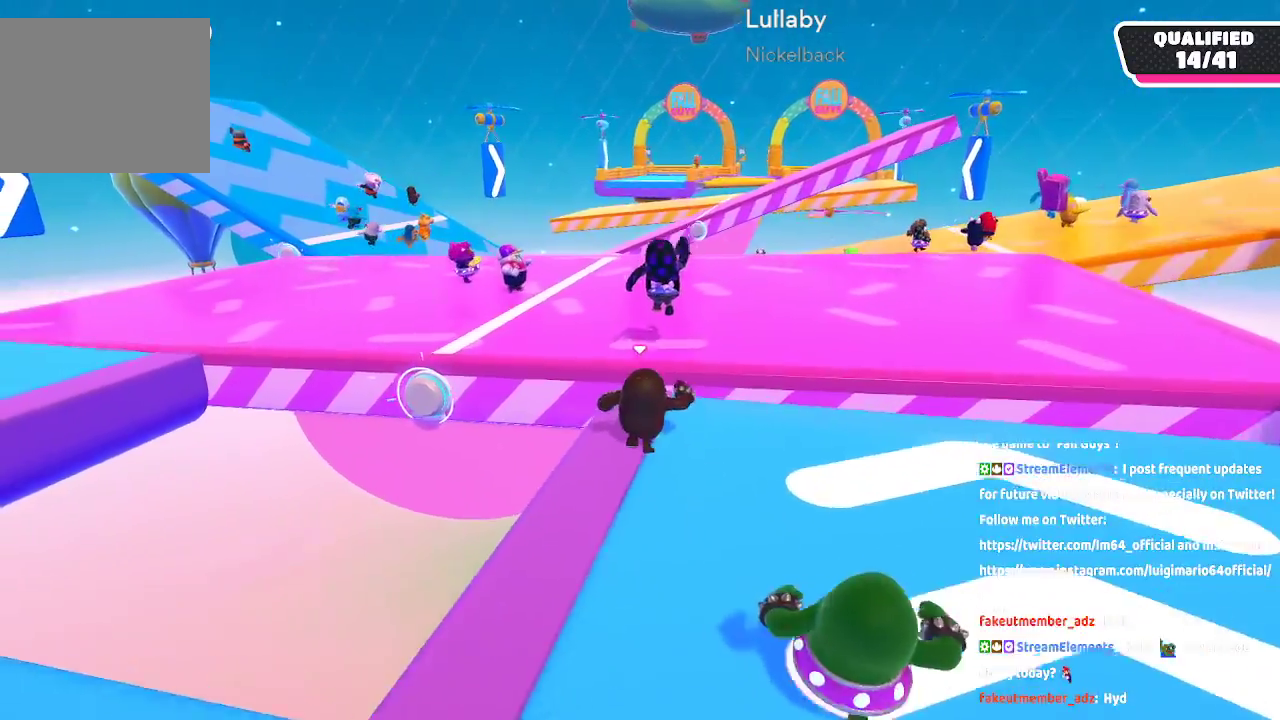
{"dt_ms": 500, "buttons": [], "left_stick": "up", "right_stick": "center", "button_events": [[150, "A", "down"], [367, "A", "up"]]}
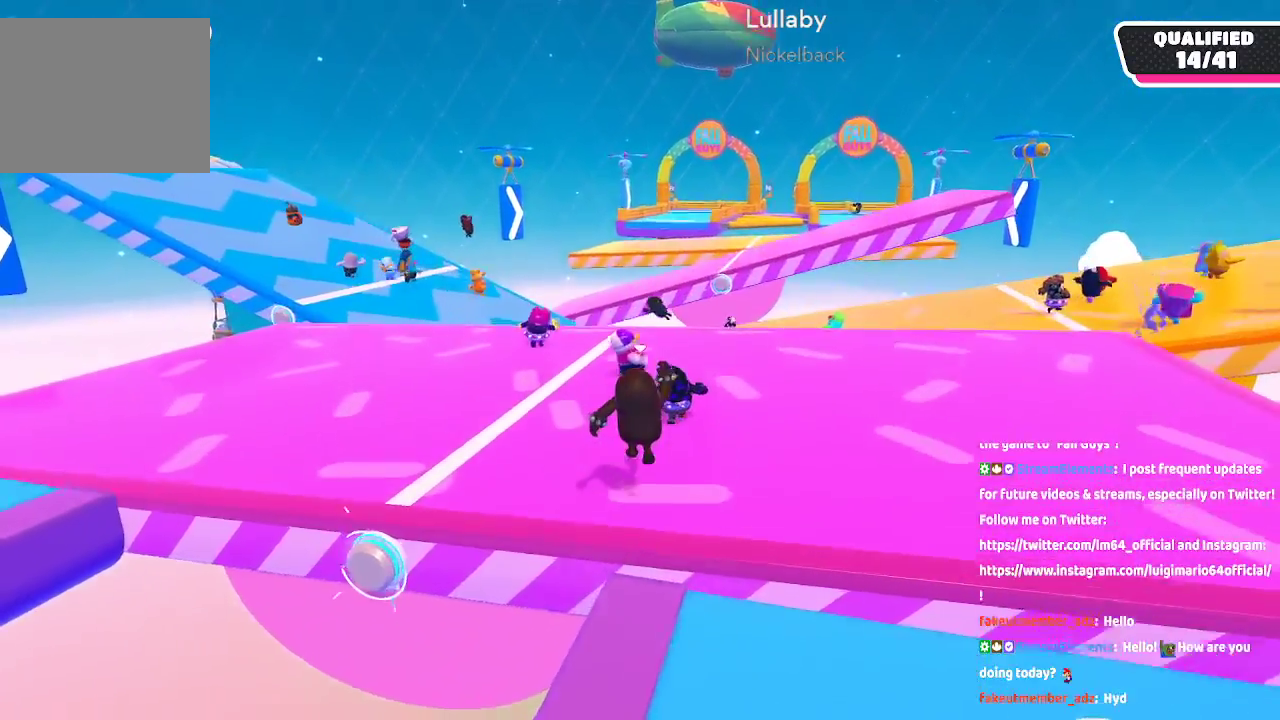
{"dt_ms": 1000, "buttons": [], "left_stick": "up-left", "right_stick": "center", "button_events": []}
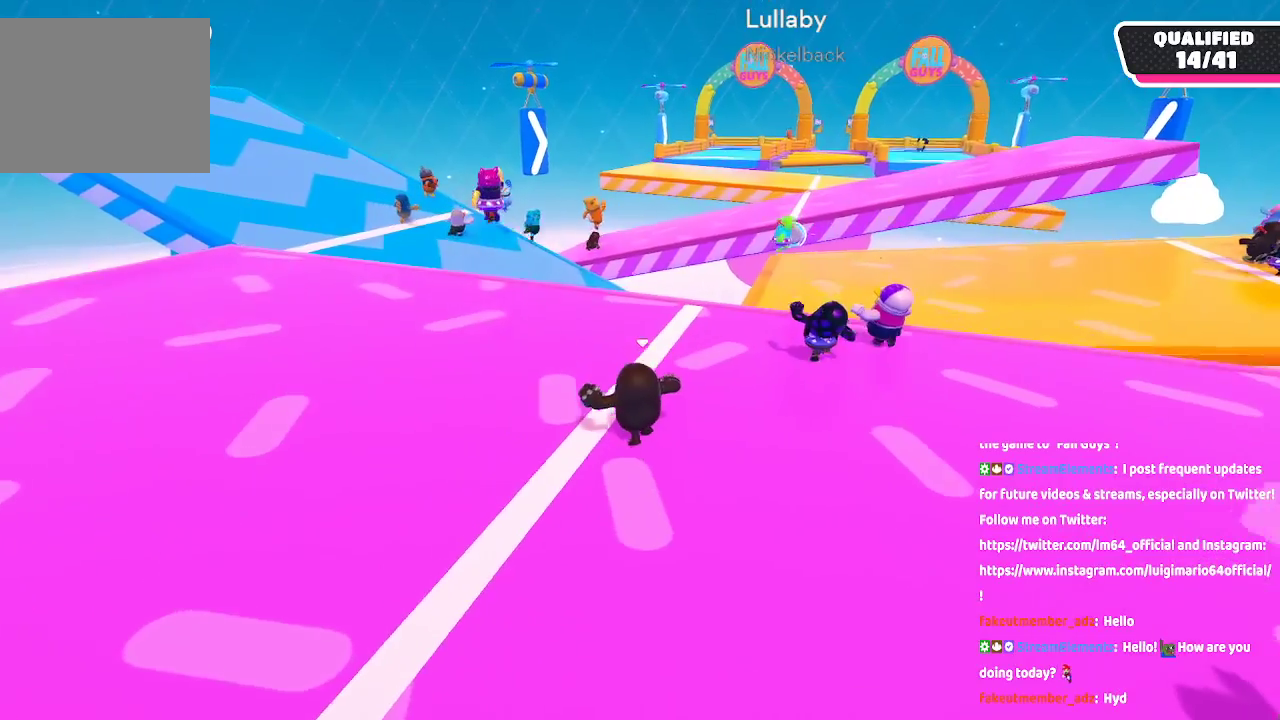
{"dt_ms": 1000, "buttons": [], "left_stick": "up-left", "right_stick": "center"}